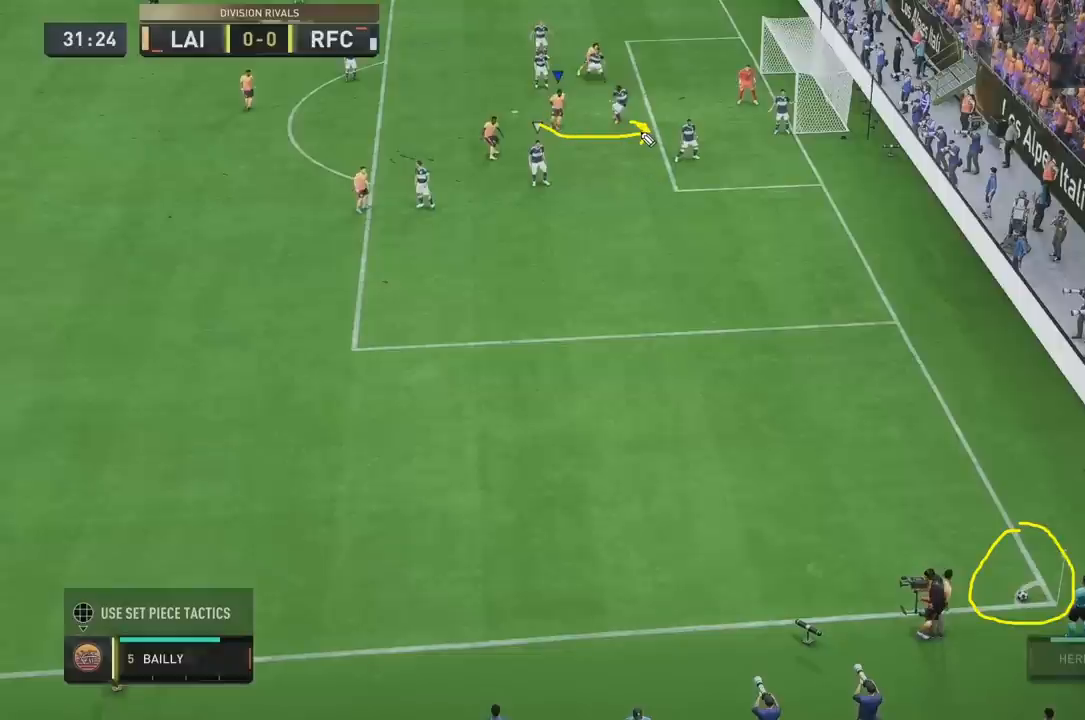
Gameplay with a controller (Xbox layout); each line is a JSON object with the inputs held at the frame after it. "events" lists button and stick changes between this image and that frame as [ms after this image, input, new state], when the widget could be followed in between. Not read: L3 R3 X.
{"buttons": [], "left_stick": "down", "right_stick": "center", "events": []}
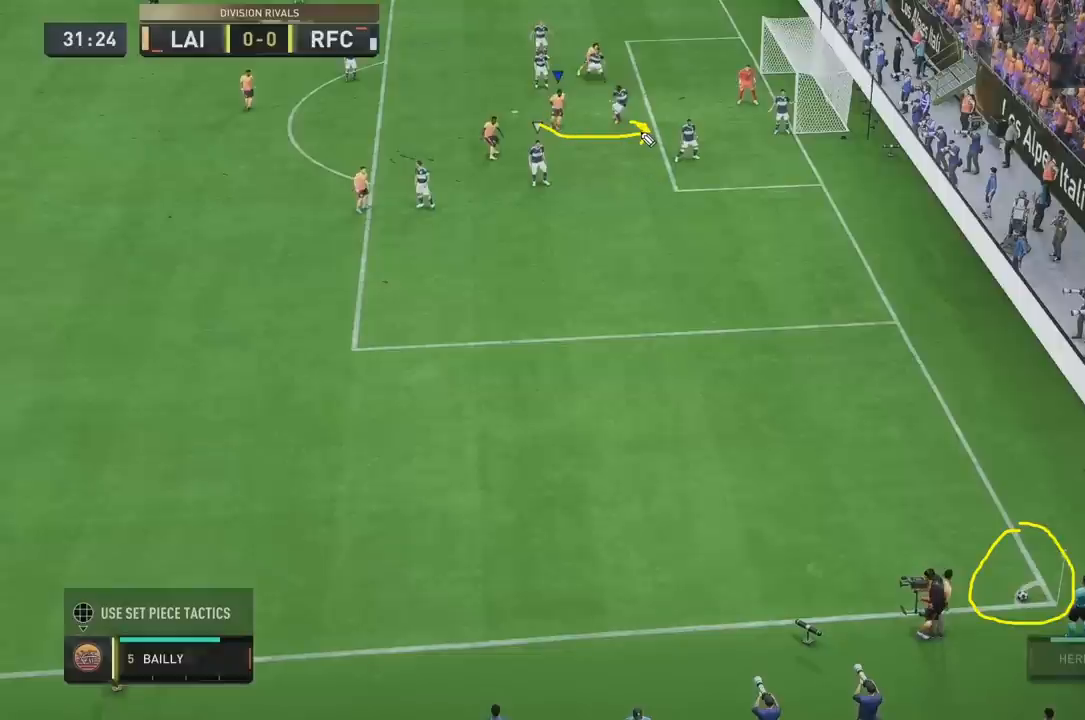
{"buttons": [], "left_stick": "down", "right_stick": "center", "events": []}
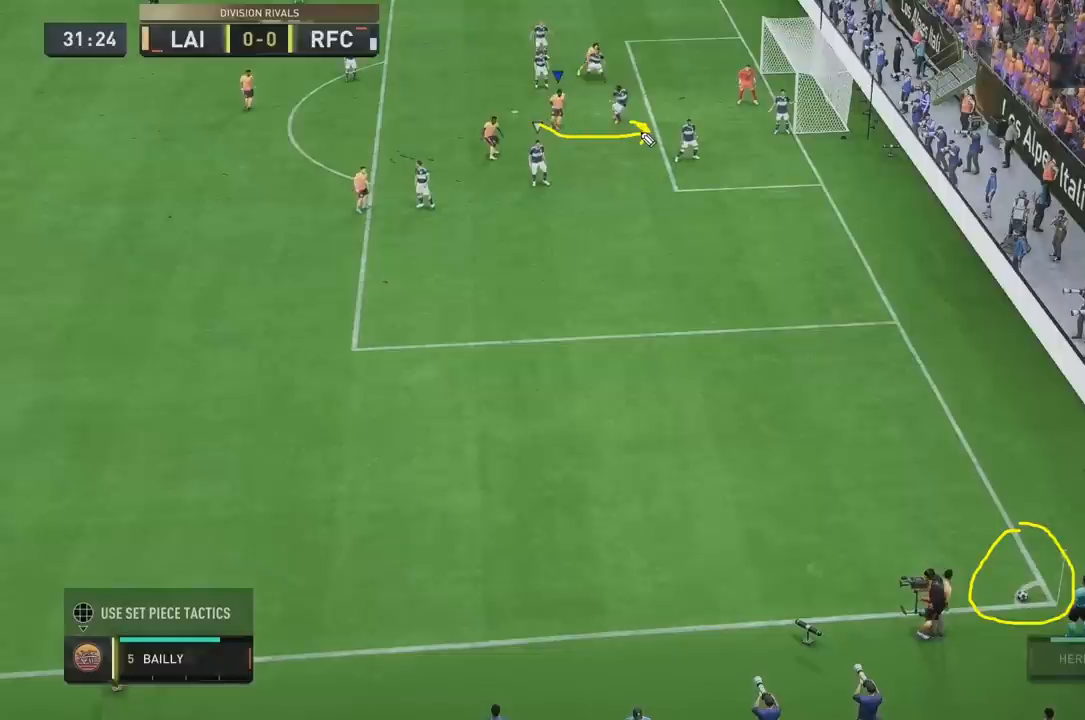
{"buttons": [], "left_stick": "down", "right_stick": "center", "events": []}
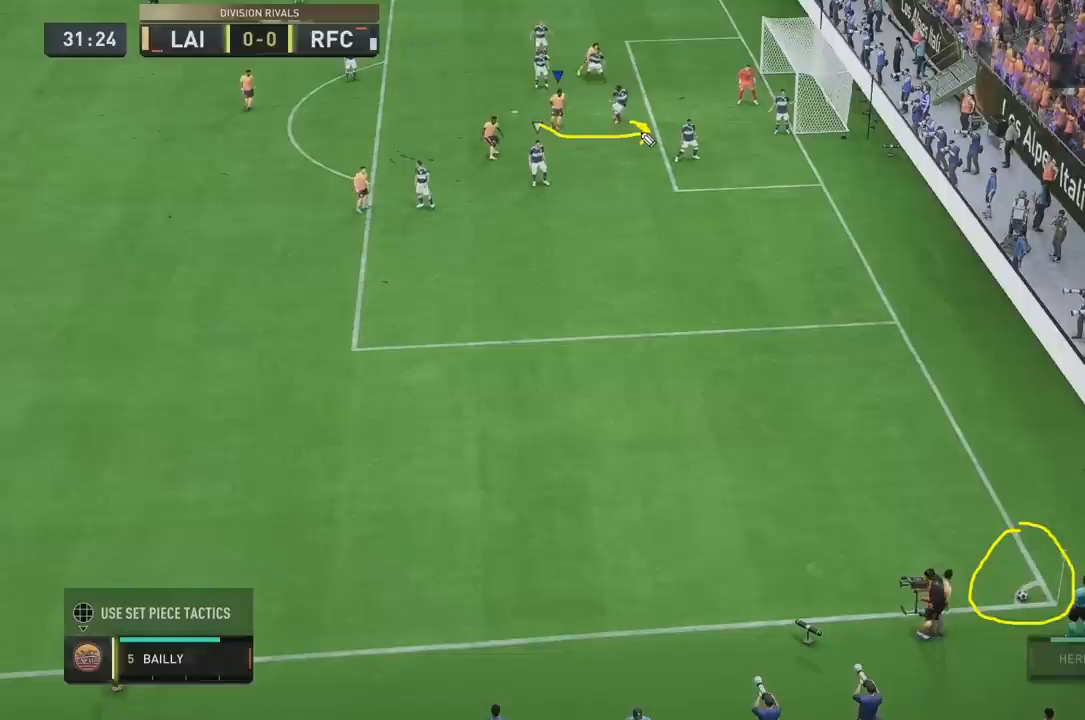
{"buttons": [], "left_stick": "down", "right_stick": "center", "events": []}
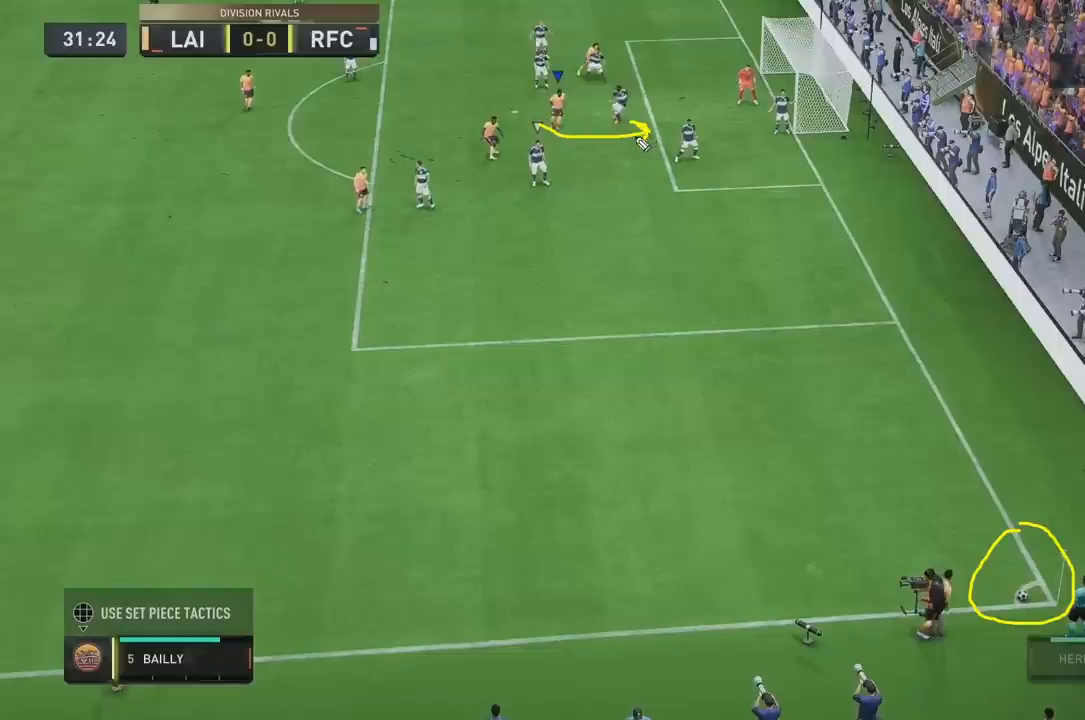
{"buttons": [], "left_stick": "down", "right_stick": "center", "events": []}
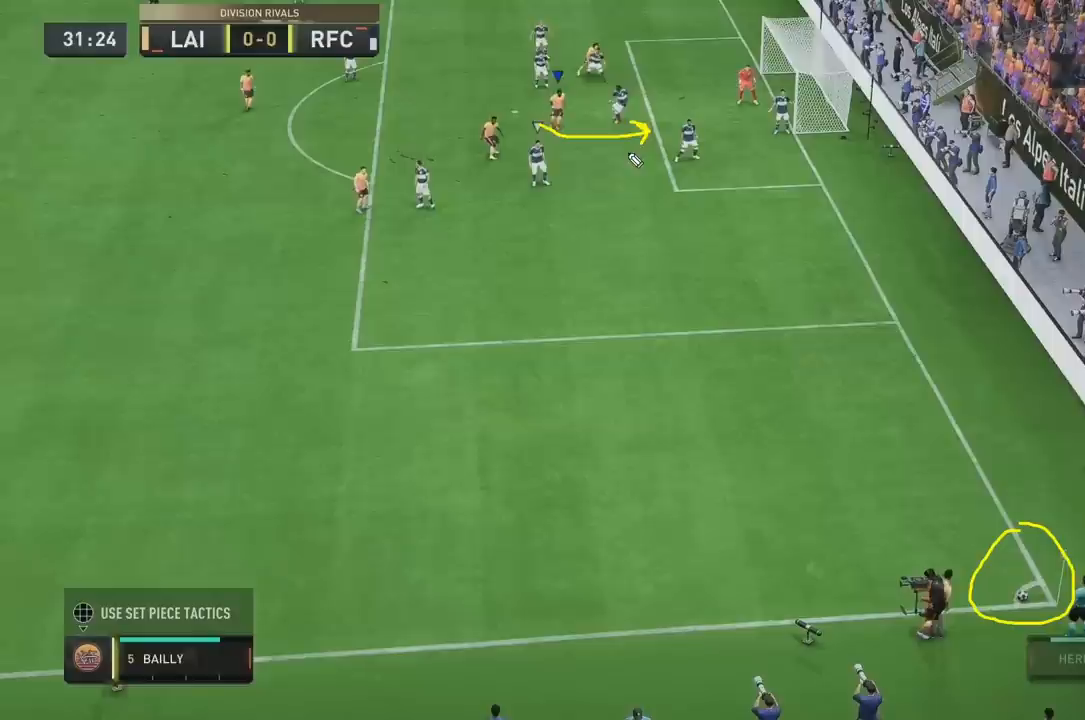
{"buttons": [], "left_stick": "down", "right_stick": "center", "events": []}
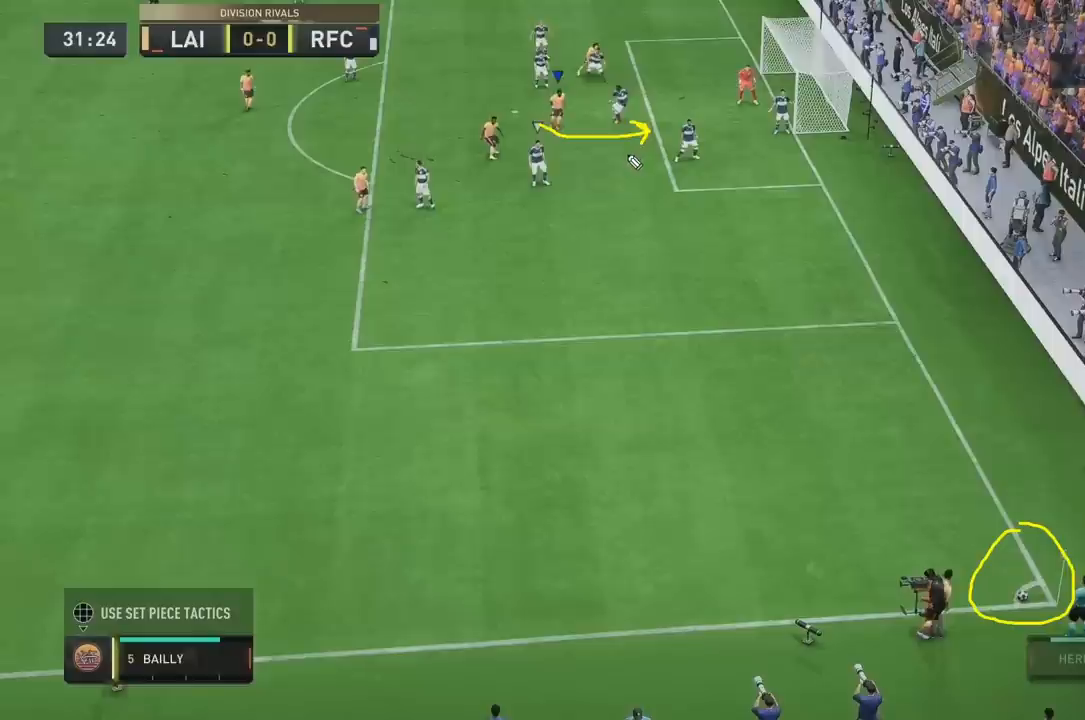
{"buttons": [], "left_stick": "down", "right_stick": "center", "events": []}
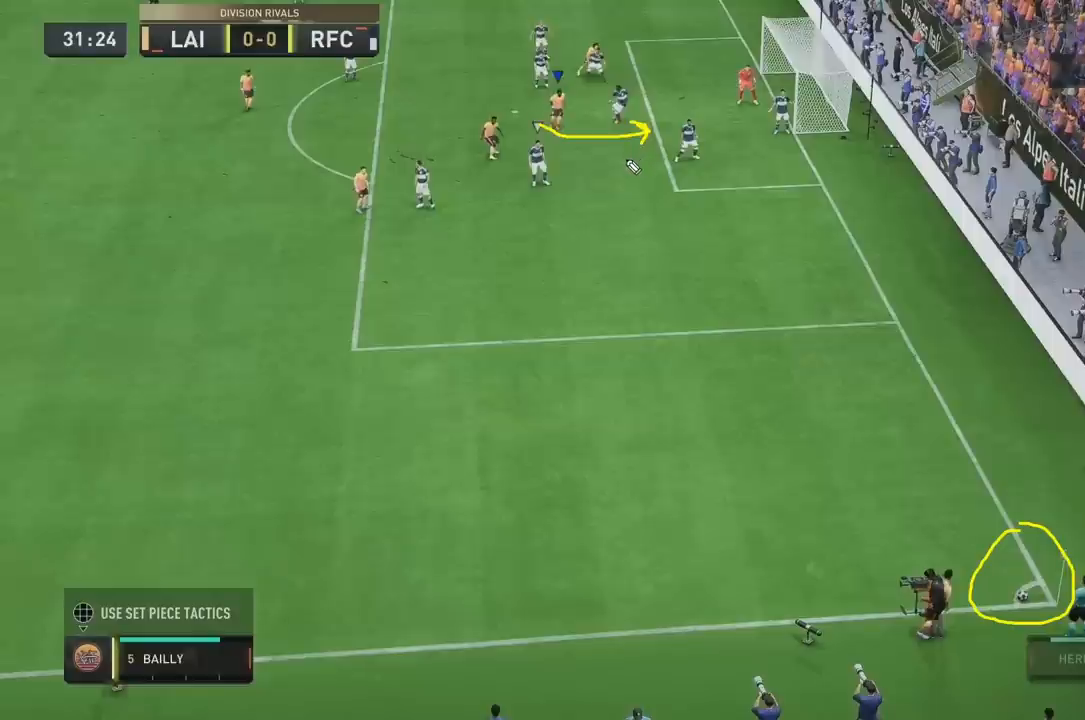
{"buttons": [], "left_stick": "down", "right_stick": "center", "events": []}
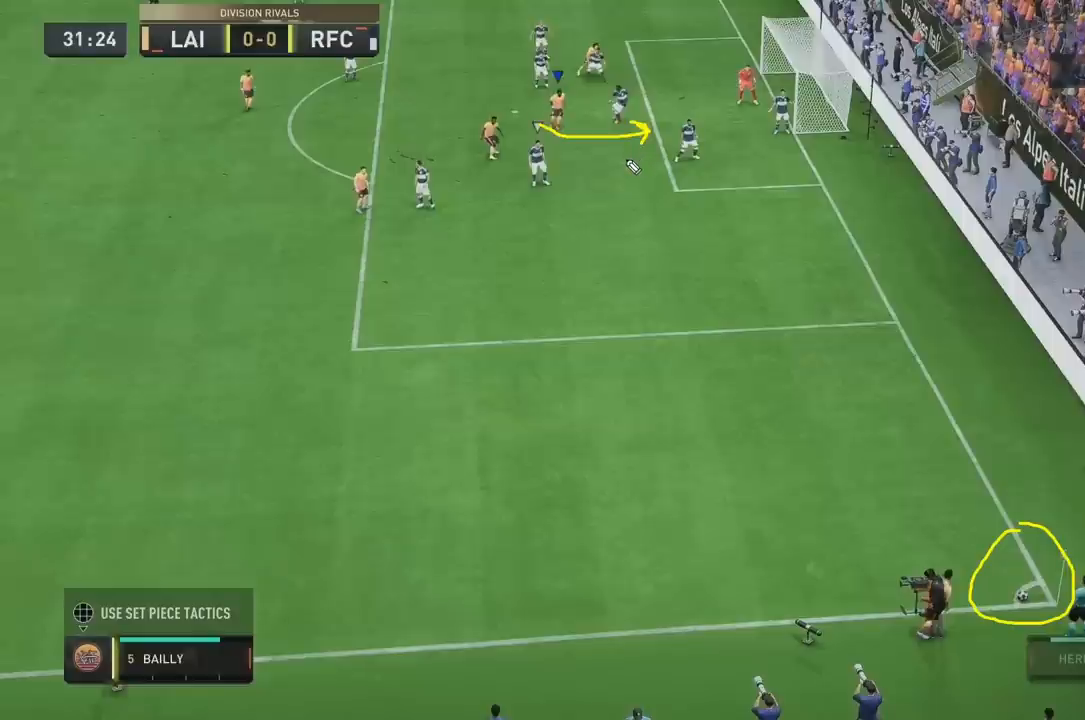
{"buttons": [], "left_stick": "down", "right_stick": "center", "events": []}
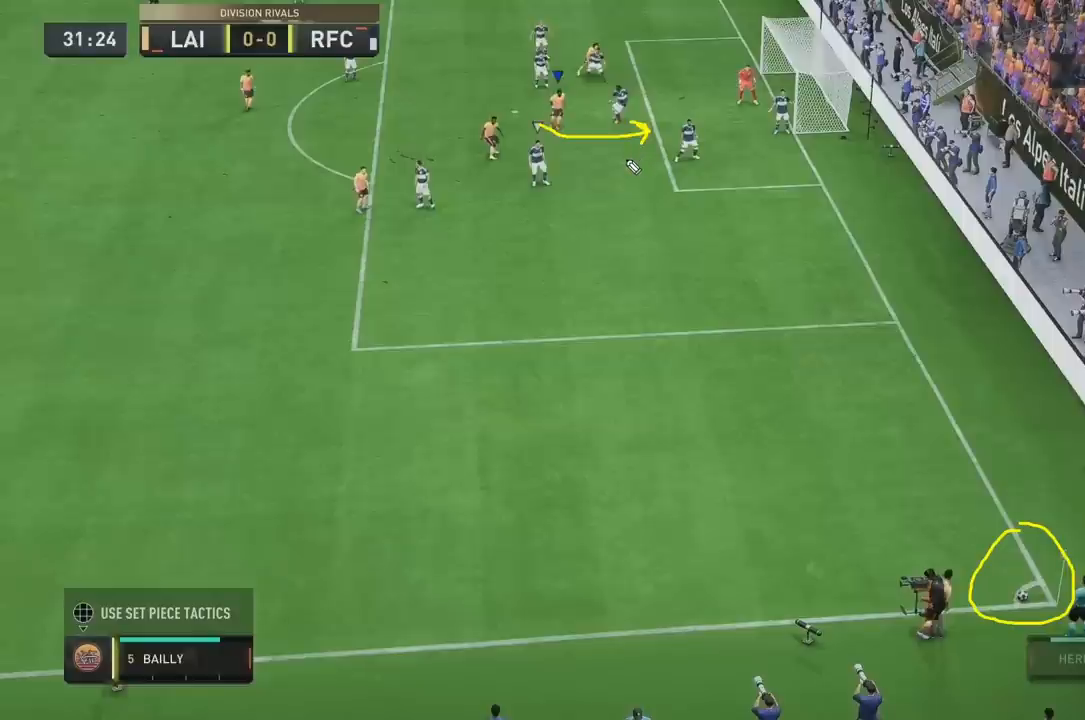
{"buttons": [], "left_stick": "down", "right_stick": "center", "events": []}
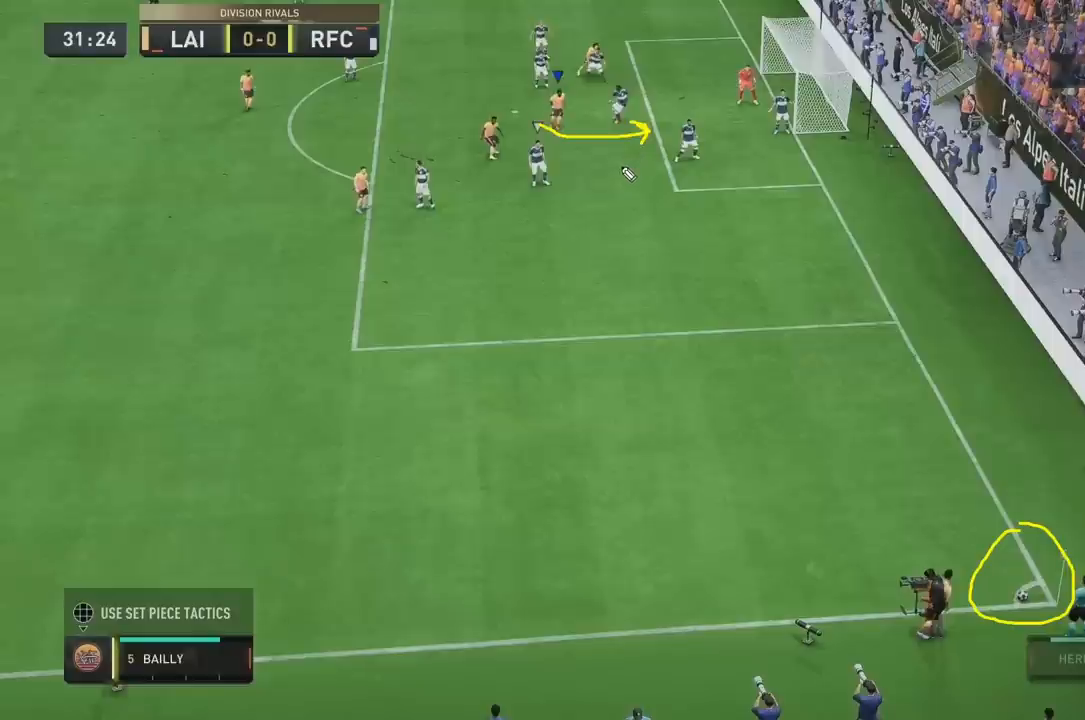
{"buttons": [], "left_stick": "down", "right_stick": "center", "events": []}
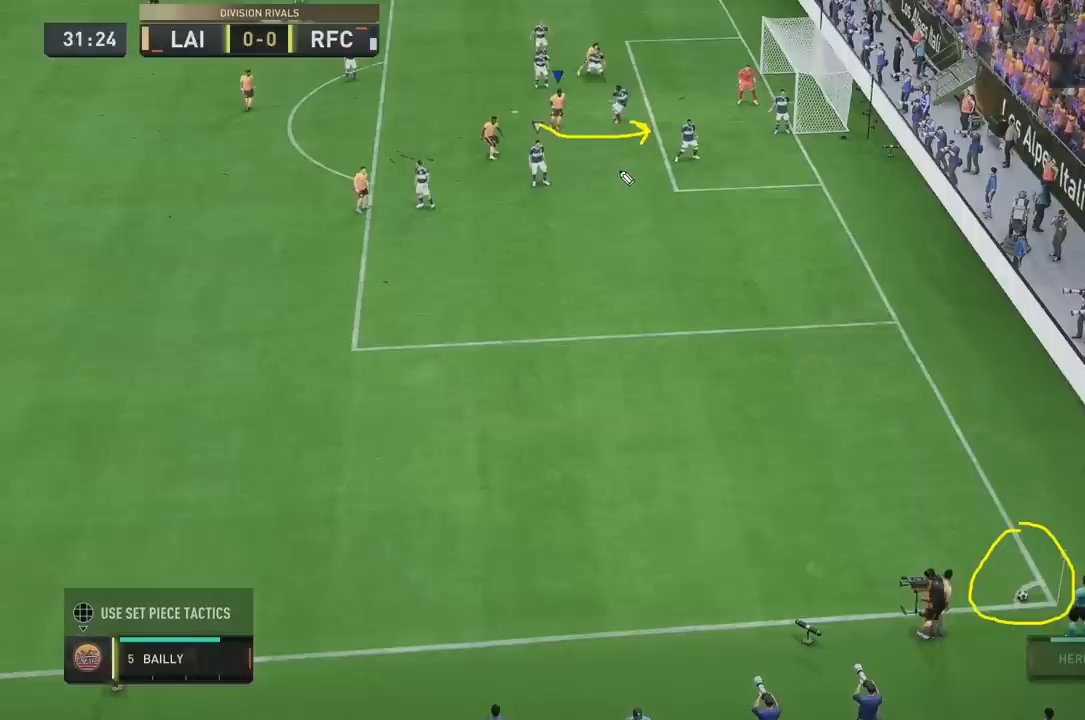
{"buttons": [], "left_stick": "down", "right_stick": "center", "events": []}
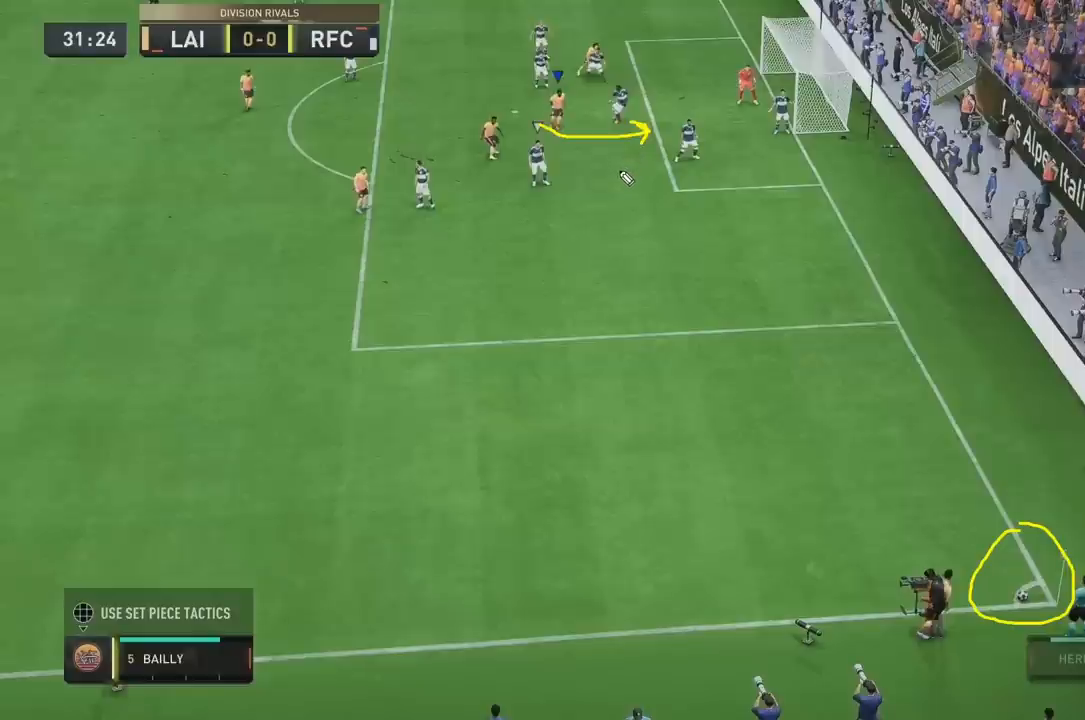
{"buttons": [], "left_stick": "down", "right_stick": "center", "events": []}
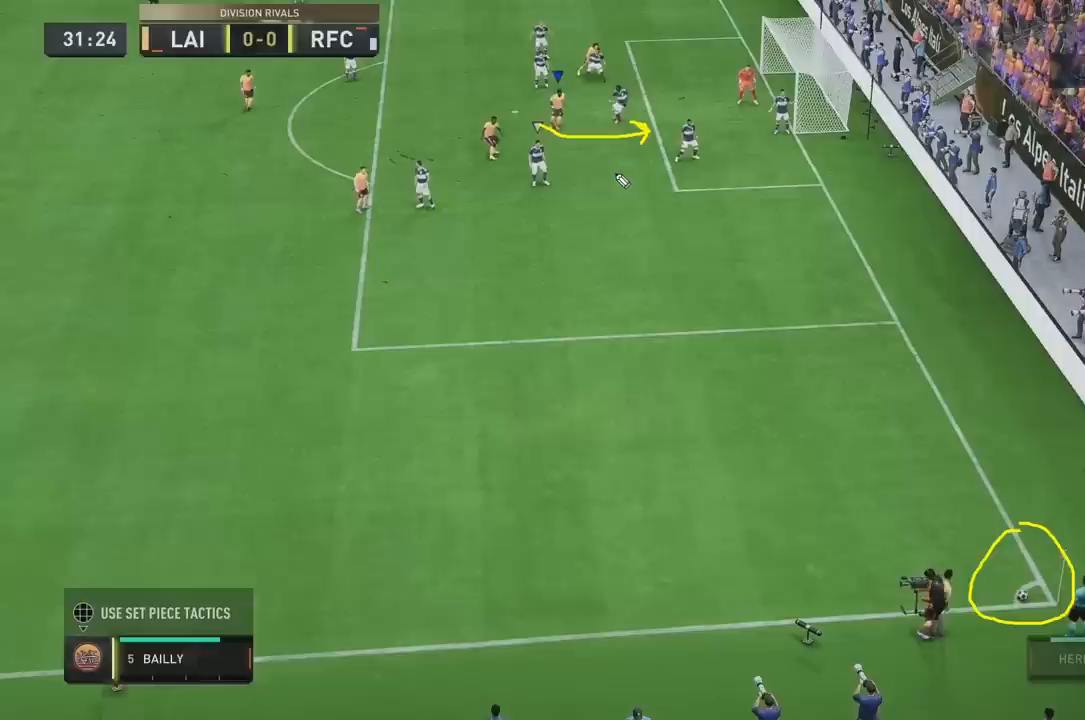
{"buttons": [], "left_stick": "down", "right_stick": "center", "events": []}
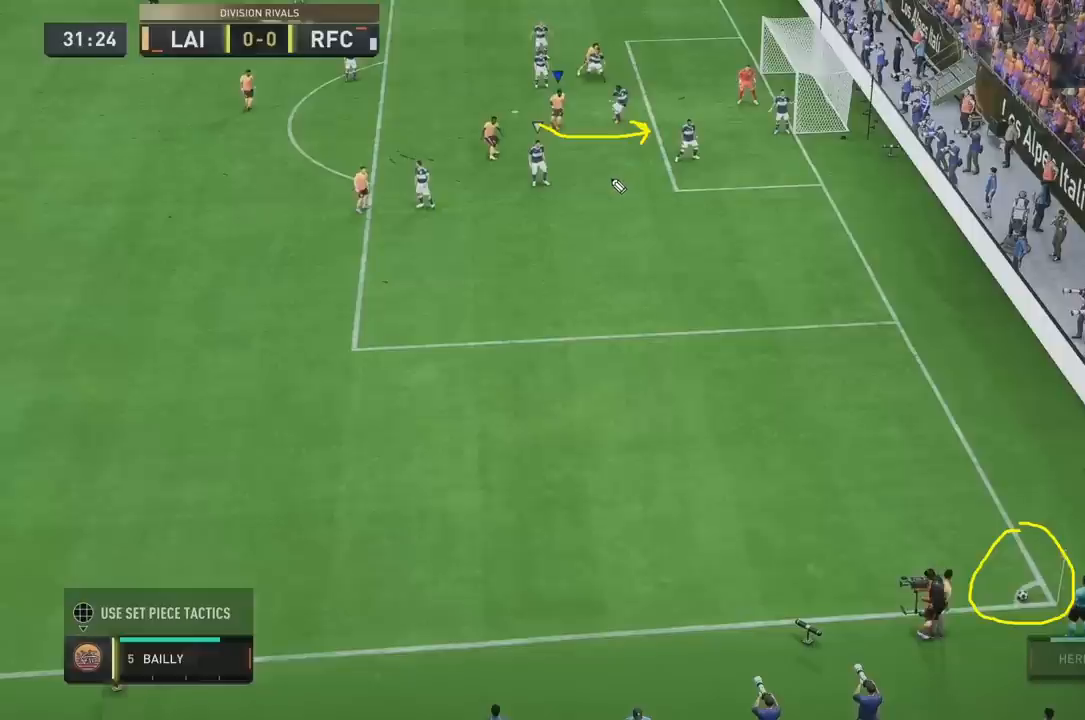
{"buttons": [], "left_stick": "down", "right_stick": "center", "events": []}
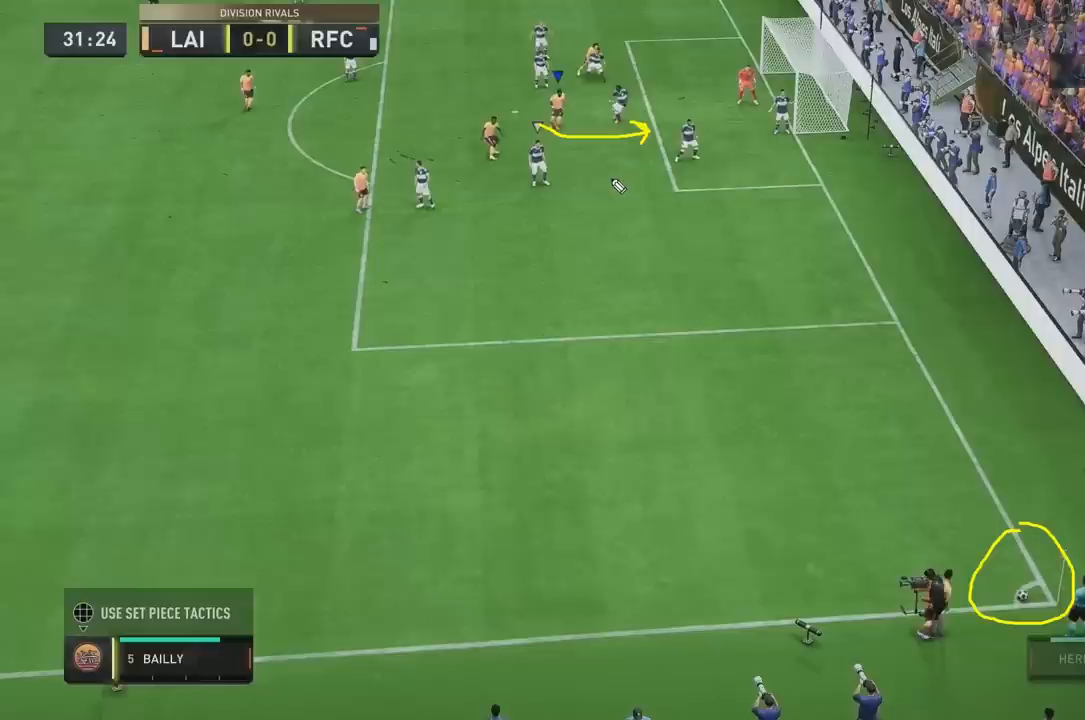
{"buttons": [], "left_stick": "down", "right_stick": "center", "events": []}
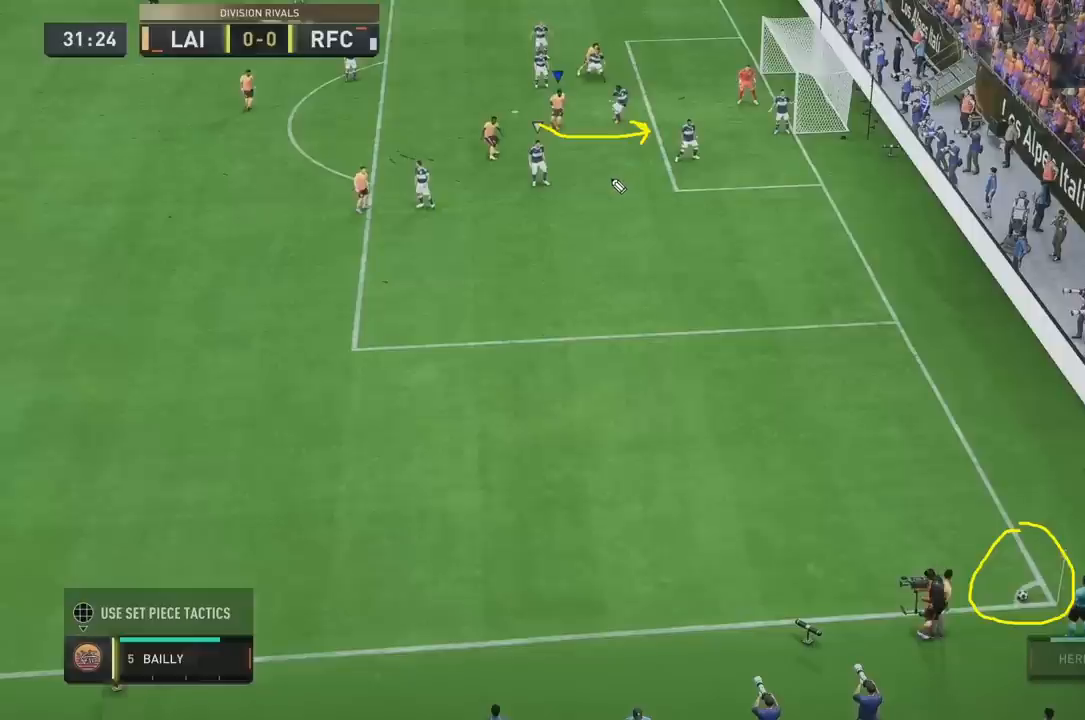
{"buttons": [], "left_stick": "down", "right_stick": "center", "events": []}
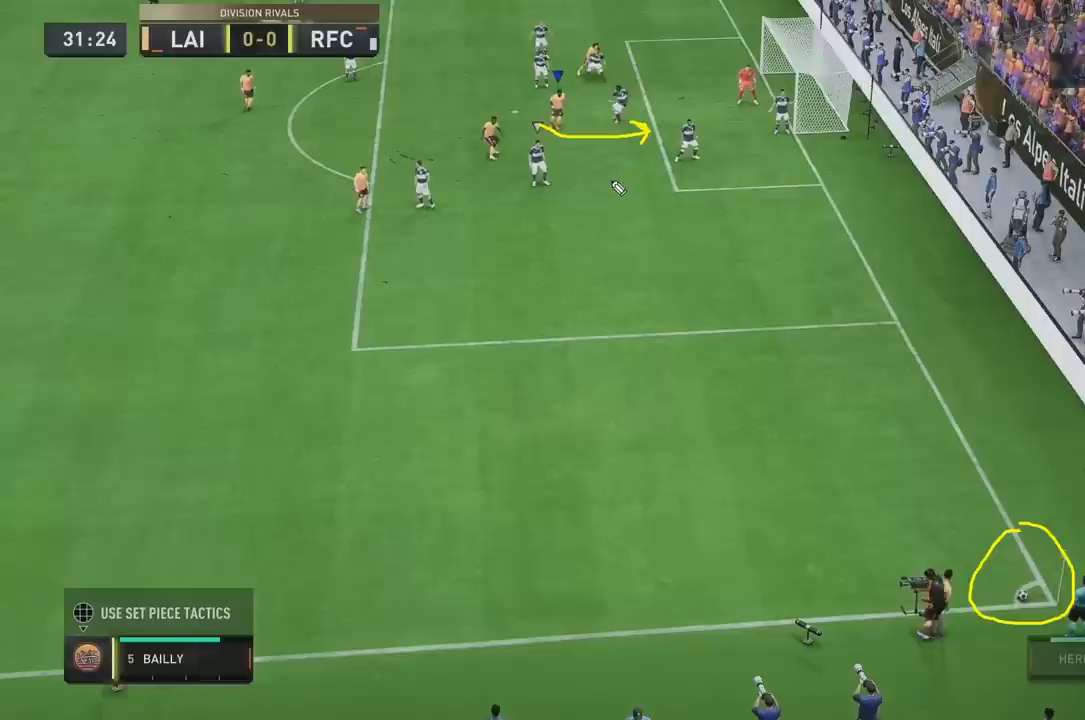
{"buttons": [], "left_stick": "down", "right_stick": "center", "events": []}
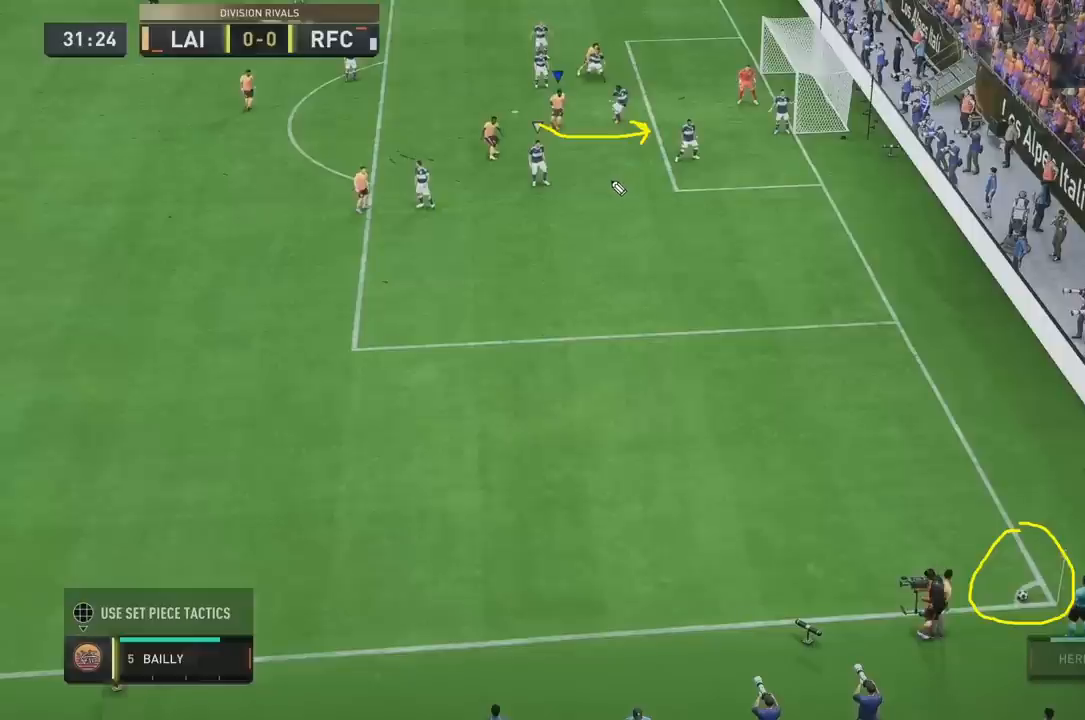
{"buttons": [], "left_stick": "down", "right_stick": "center", "events": []}
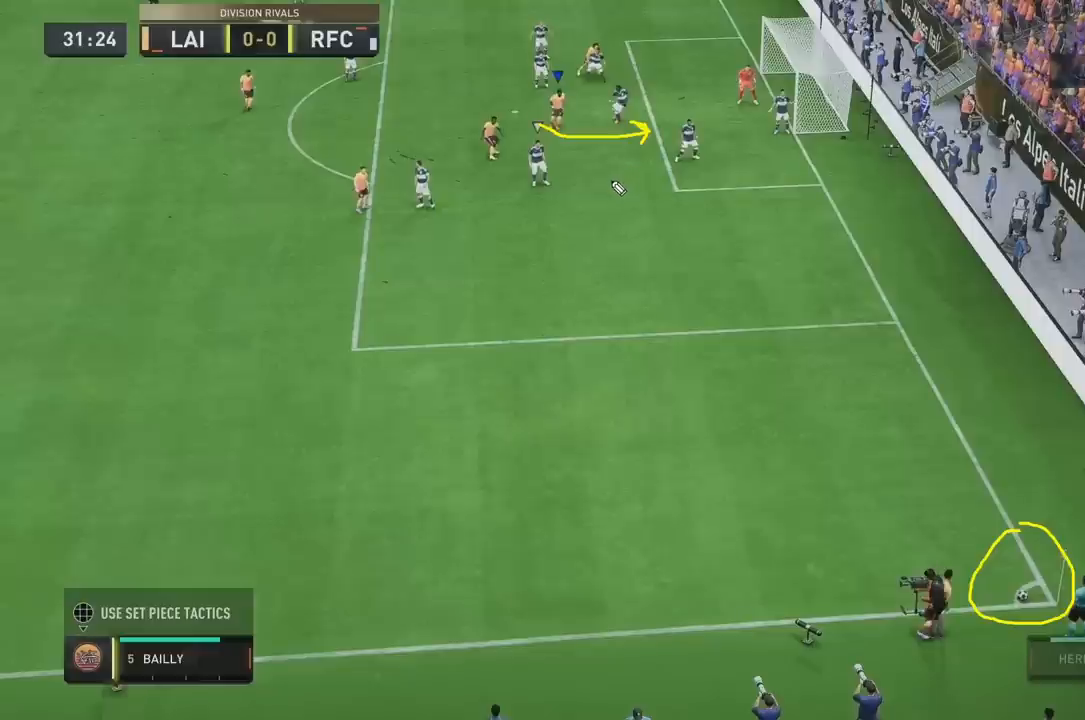
{"buttons": [], "left_stick": "down", "right_stick": "center", "events": []}
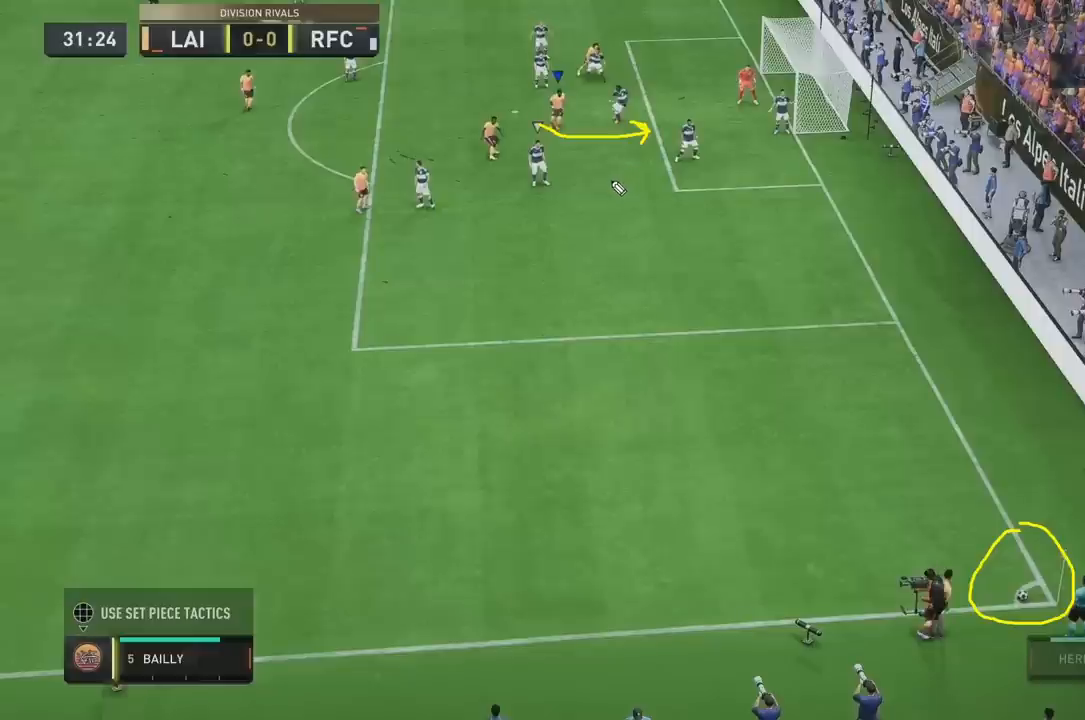
{"buttons": [], "left_stick": "down", "right_stick": "center", "events": []}
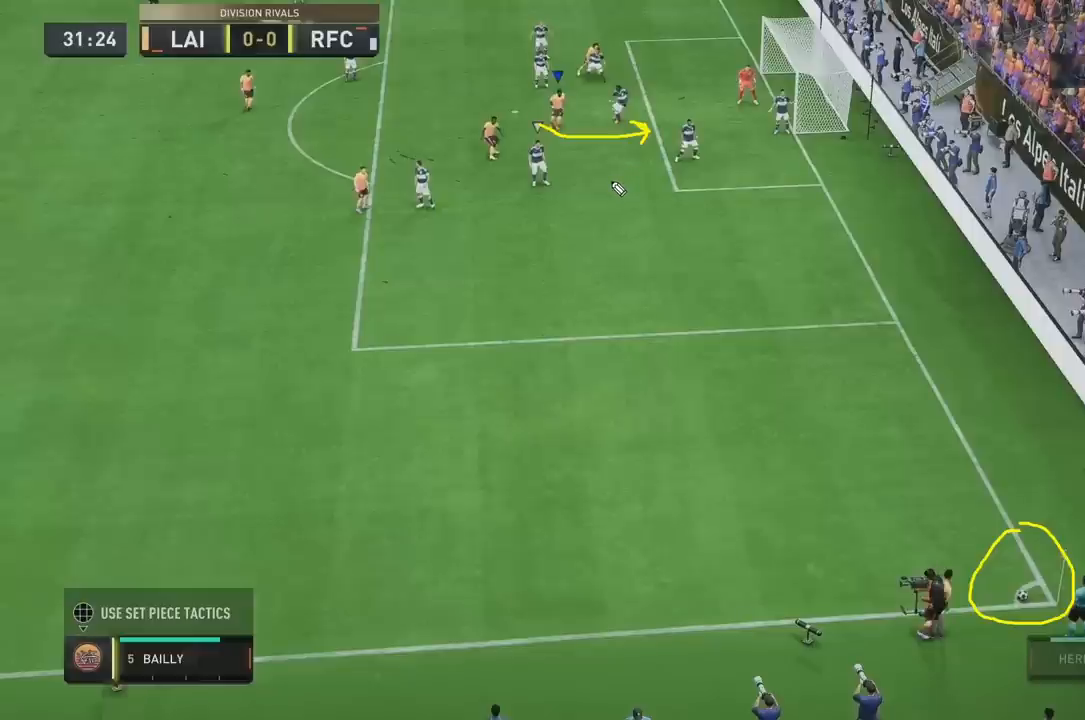
{"buttons": [], "left_stick": "down", "right_stick": "center", "events": []}
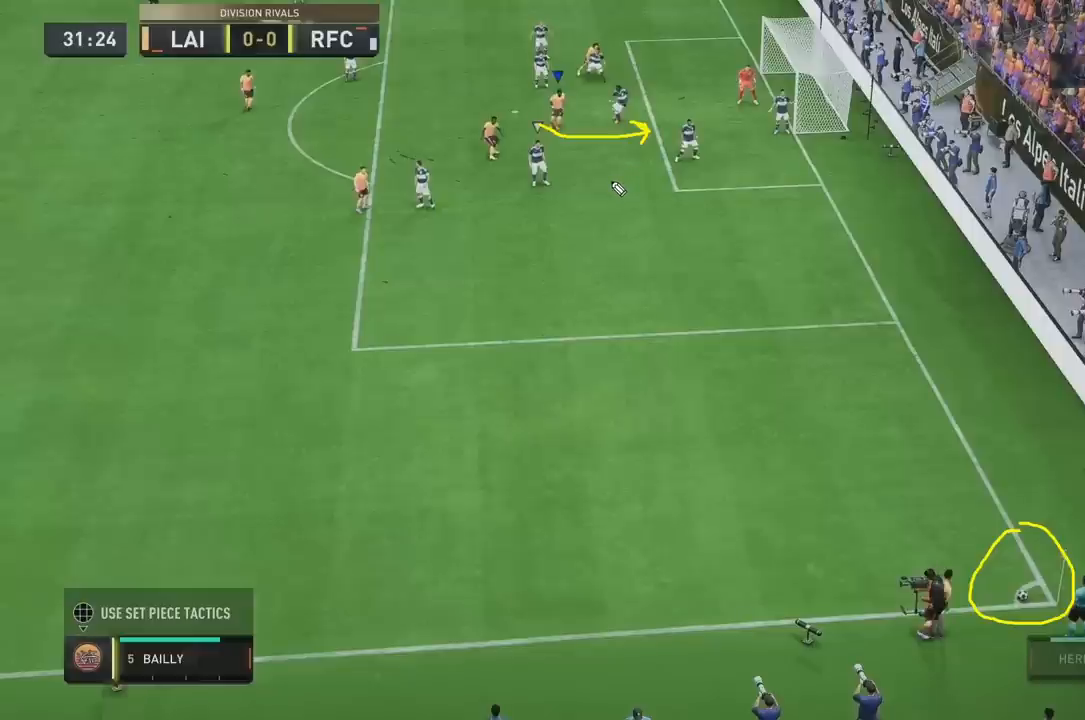
{"buttons": [], "left_stick": "down", "right_stick": "center", "events": []}
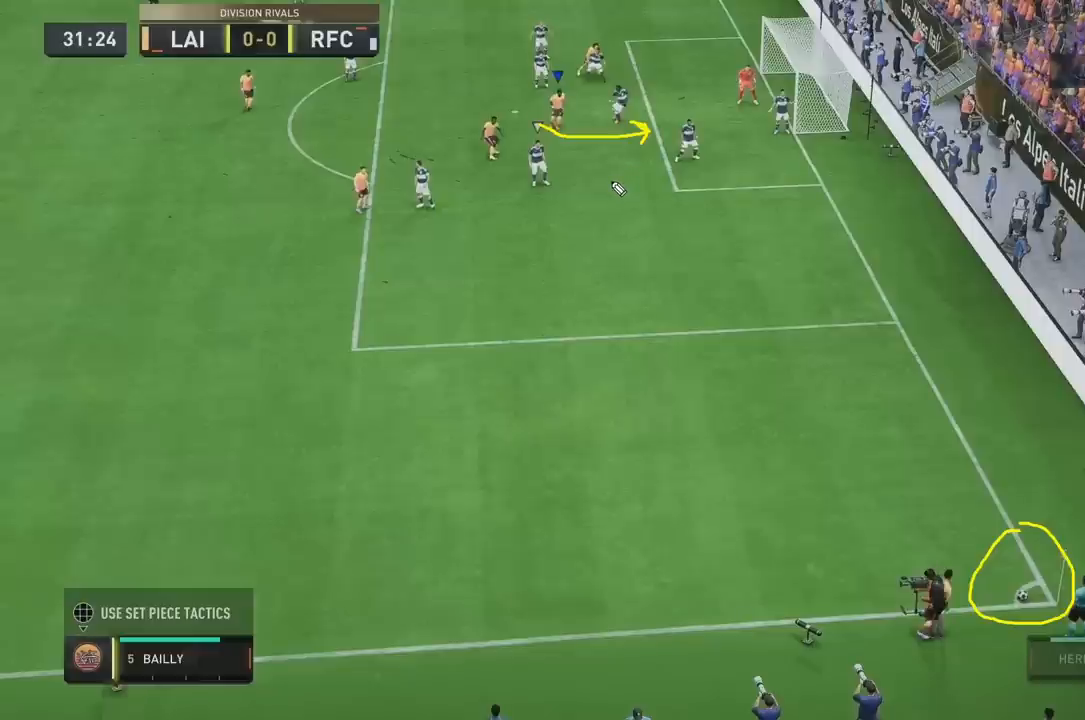
{"buttons": [], "left_stick": "down", "right_stick": "center", "events": []}
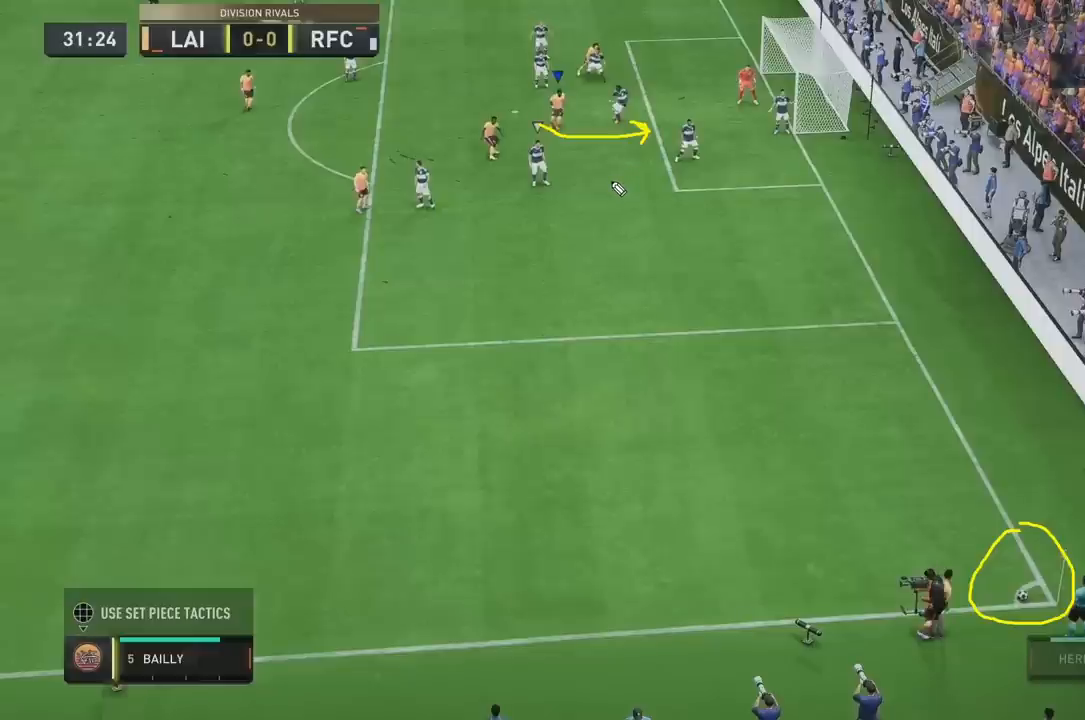
{"buttons": [], "left_stick": "down", "right_stick": "center", "events": []}
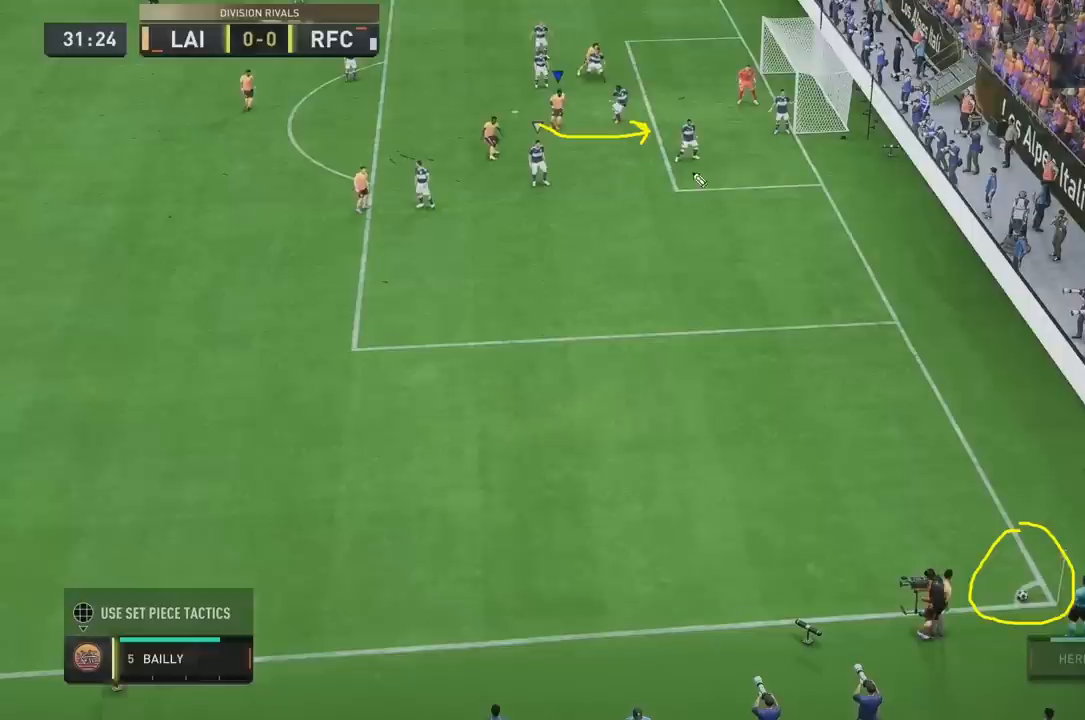
{"buttons": [], "left_stick": "down", "right_stick": "center", "events": []}